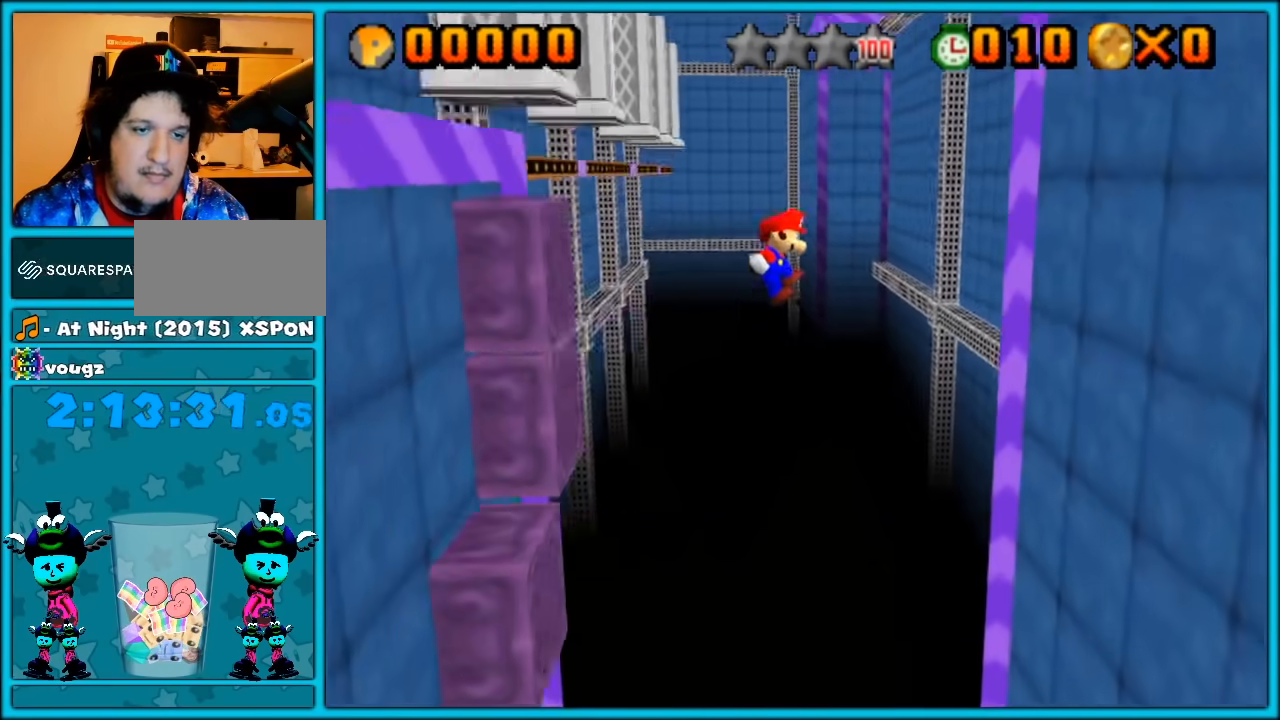
Gameplay with a controller (Nintendo layout); each line is a JSON object with the inputs held at the frame after it. "button_events" lists button changes between this image and that frame as [ms after this image, input, new state], when the widget could be followed in between (sticks are given only as held states). Not read: L1 L3 R3.
{"buttons": [], "left_stick": "right", "button_events": [[483, "A", "up"]]}
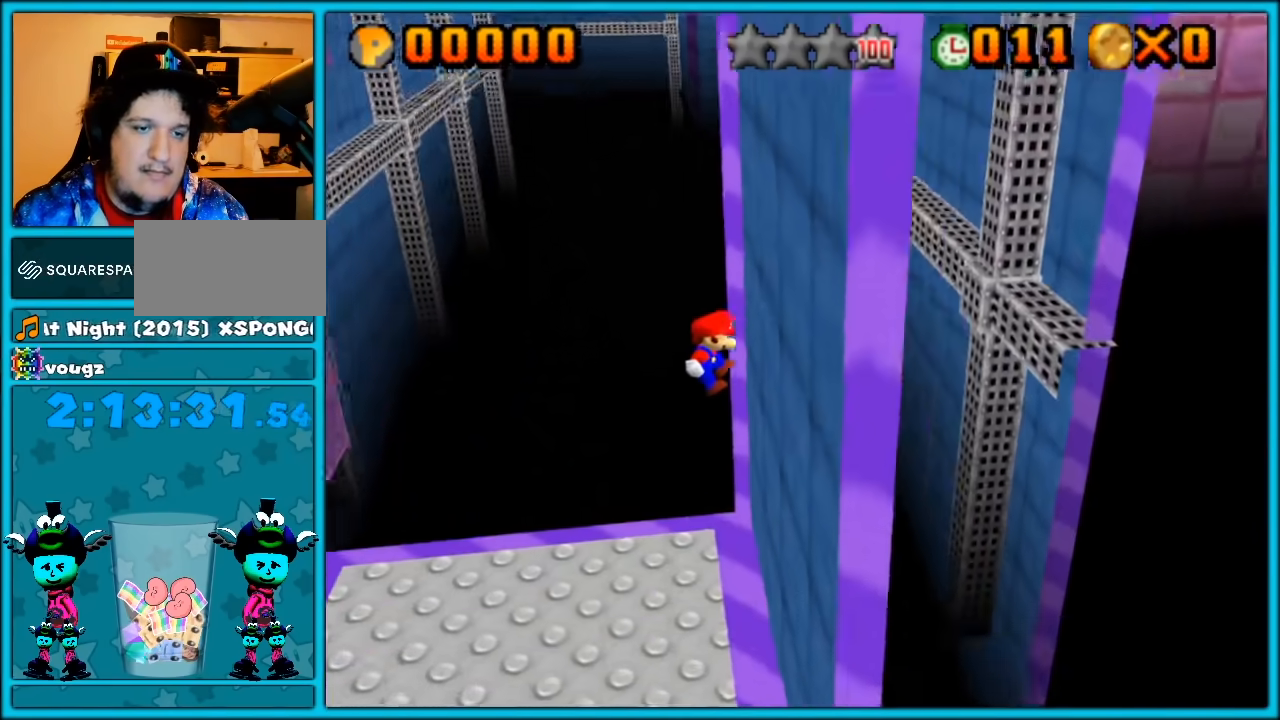
{"buttons": ["A"], "left_stick": "up-left", "button_events": [[100, "A", "down"]]}
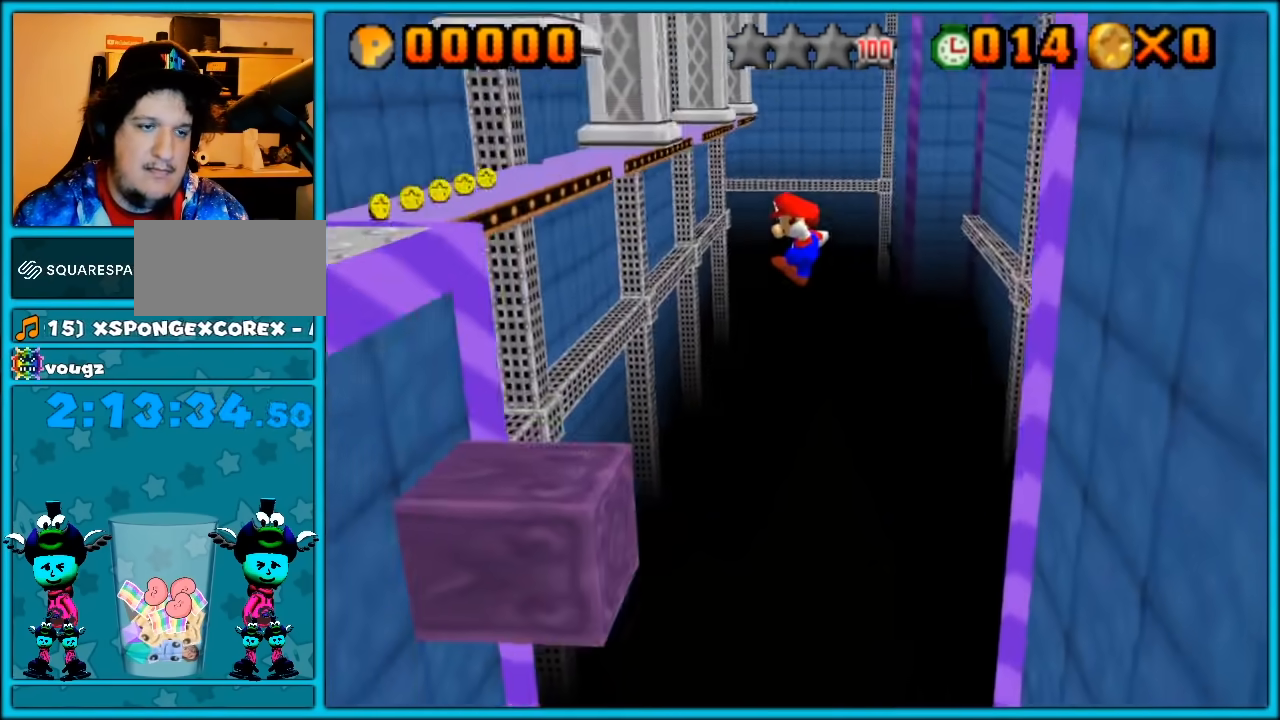
{"buttons": ["A"], "left_stick": "up-left", "button_events": [[383, "A", "up"], [450, "A", "down"]]}
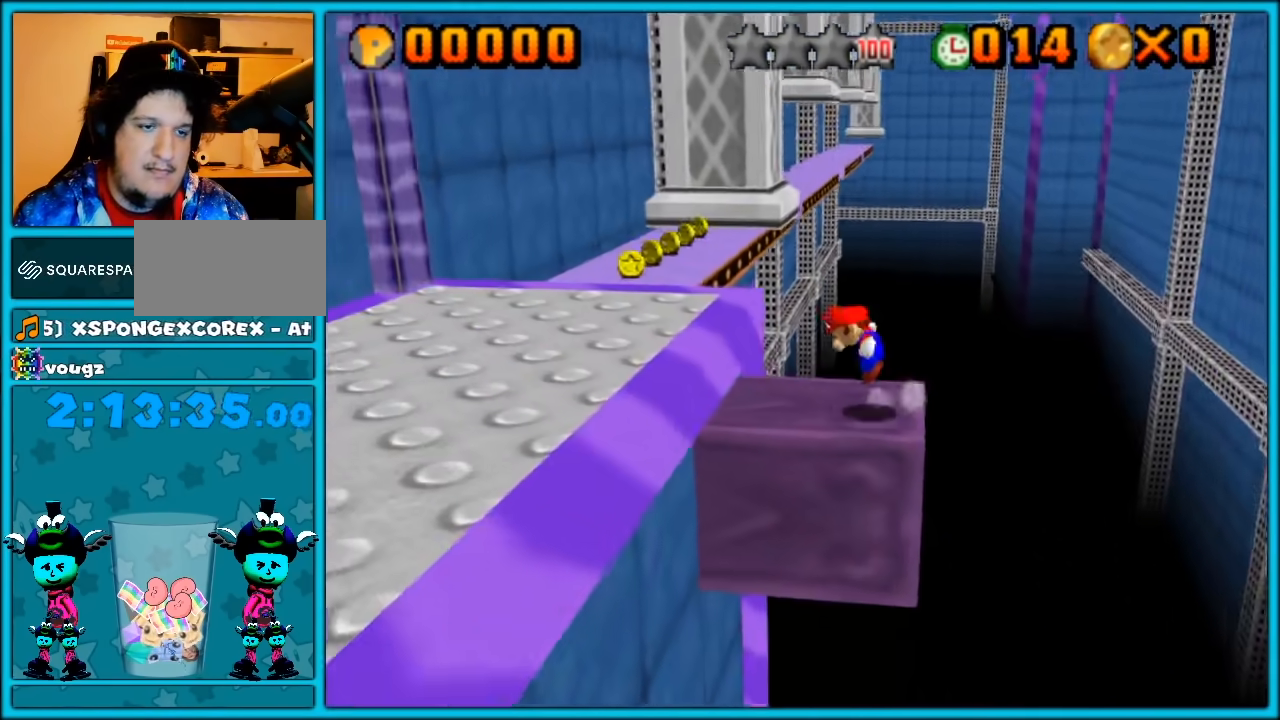
{"buttons": [], "left_stick": "down-left", "button_events": [[300, "A", "up"], [383, "C_DOWN", "down"], [383, "C_RIGHT", "down"], [450, "C_DOWN", "up"], [483, "C_RIGHT", "up"]]}
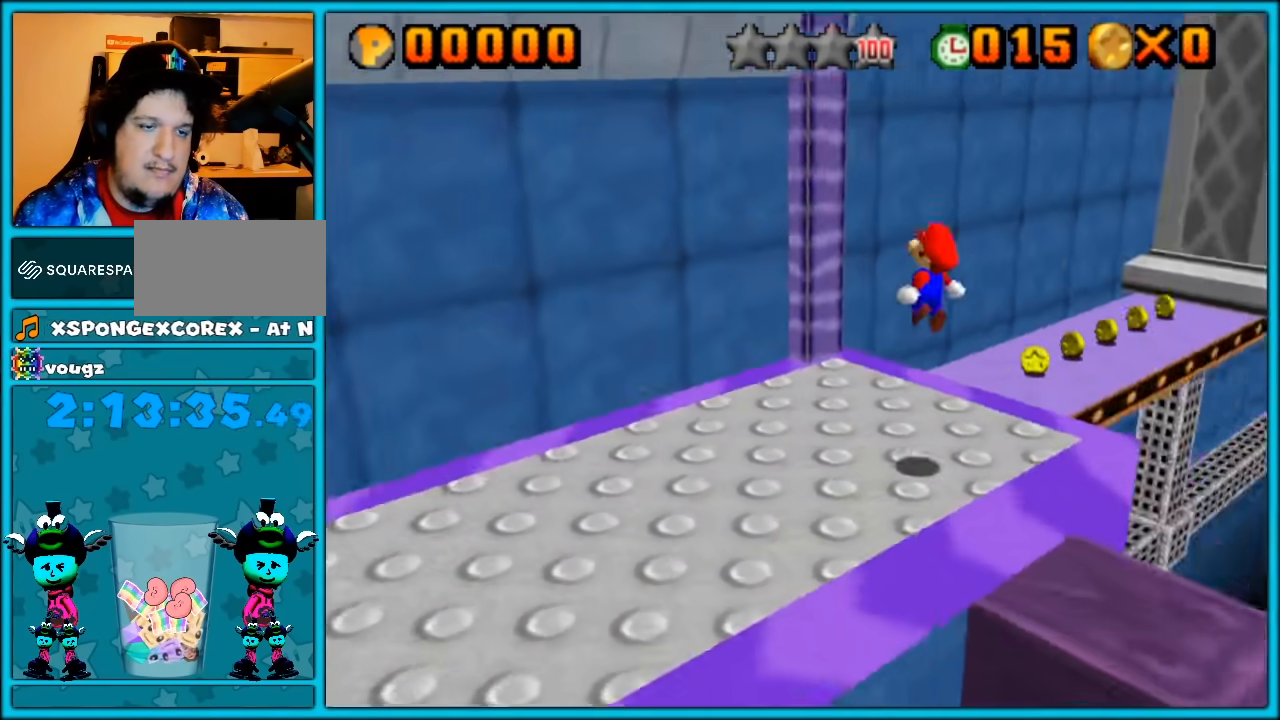
{"buttons": [], "left_stick": "down-right", "button_events": [[83, "C_DOWN", "down"], [83, "C_RIGHT", "down"], [133, "C_DOWN", "up"], [167, "C_RIGHT", "up"], [267, "C_DOWN", "down"], [267, "C_RIGHT", "down"], [333, "C_DOWN", "up"], [367, "C_RIGHT", "up"]]}